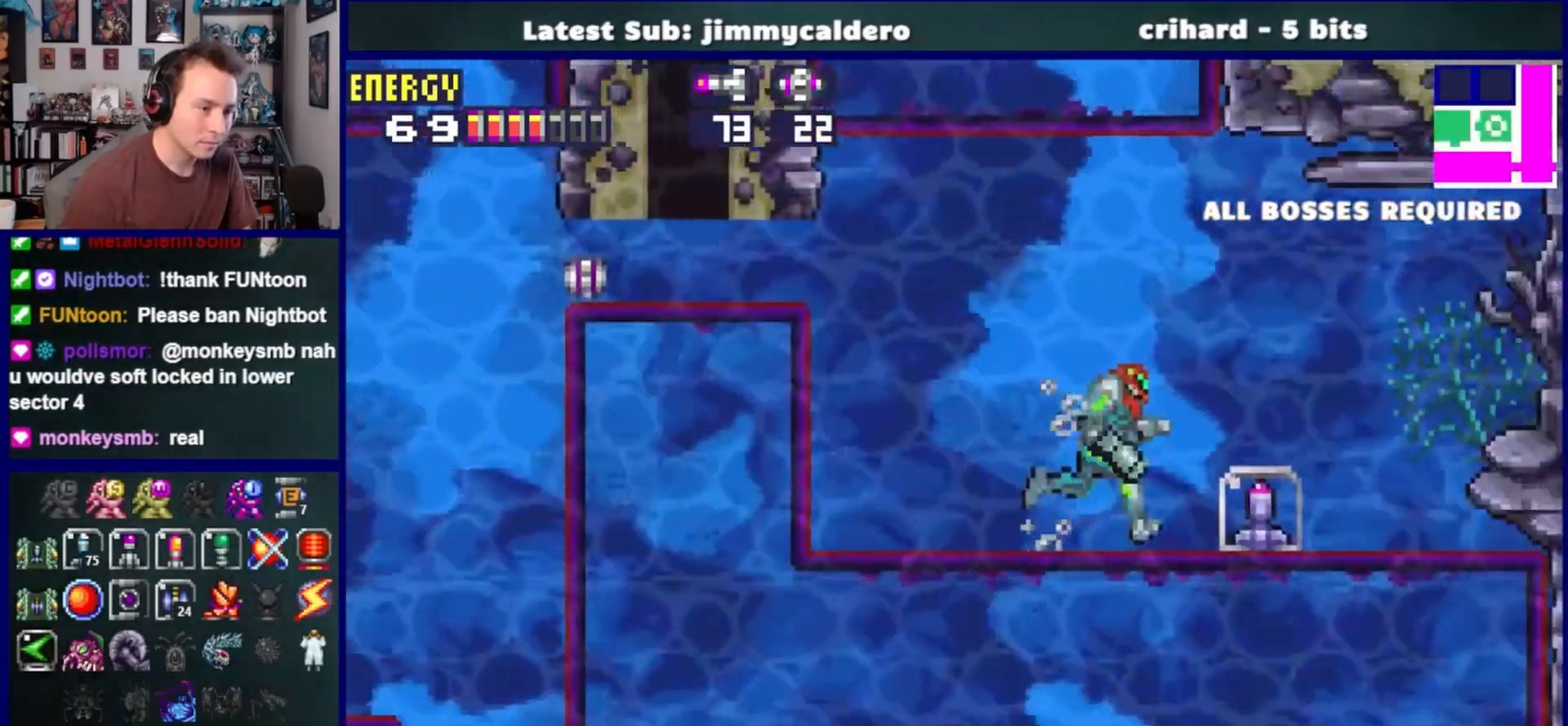
Gameplay with a controller (PlayStation layout); each line is a JSON object with the inputs held at the frame after it. "events" lists button and stick changes between this image and that frame as [ms after this image, input, new state], when the widget could be followed in between. Not read: L2 R2.
{"buttons": [], "left_stick": "center", "right_stick": "center", "events": [[350, "DPAD_RIGHT", "up"]]}
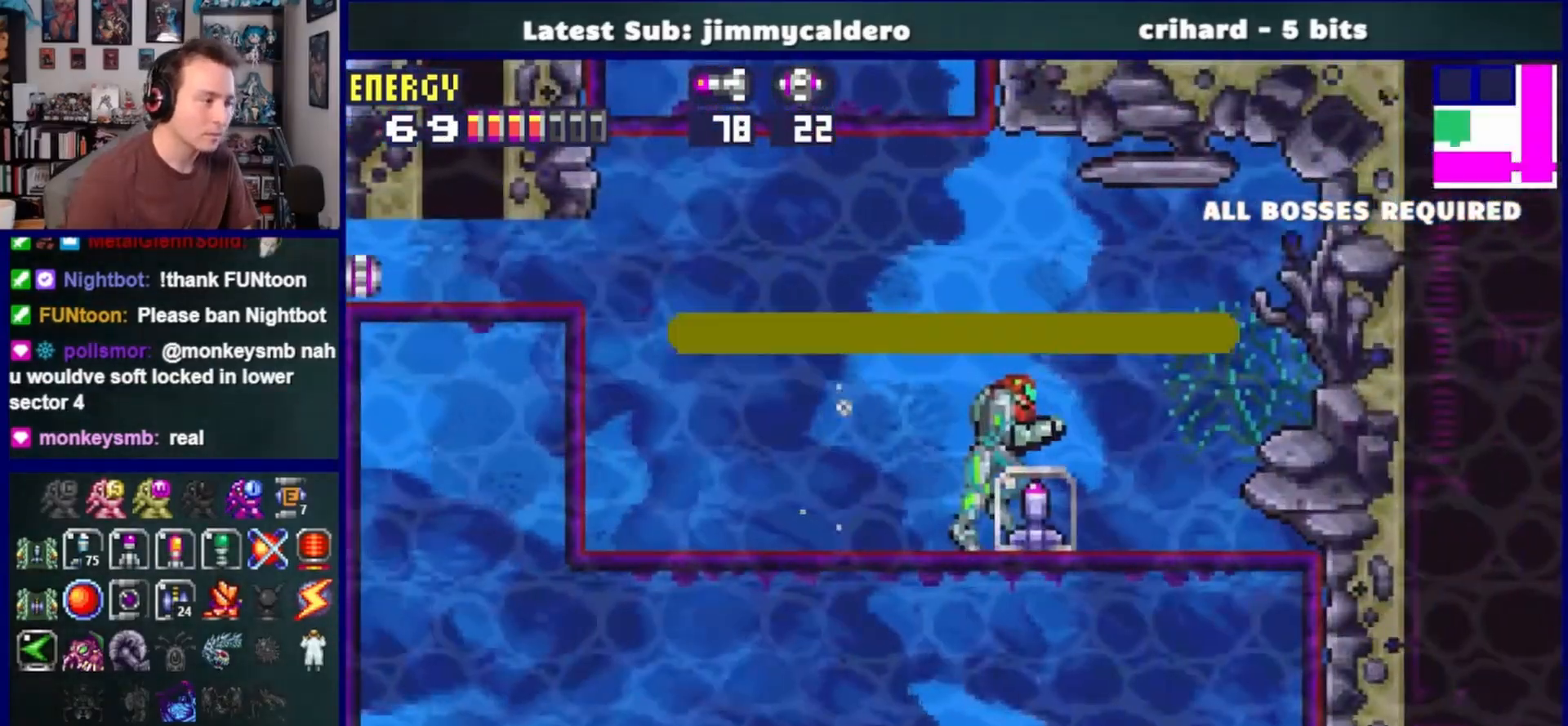
{"buttons": [], "left_stick": "center", "right_stick": "center", "events": []}
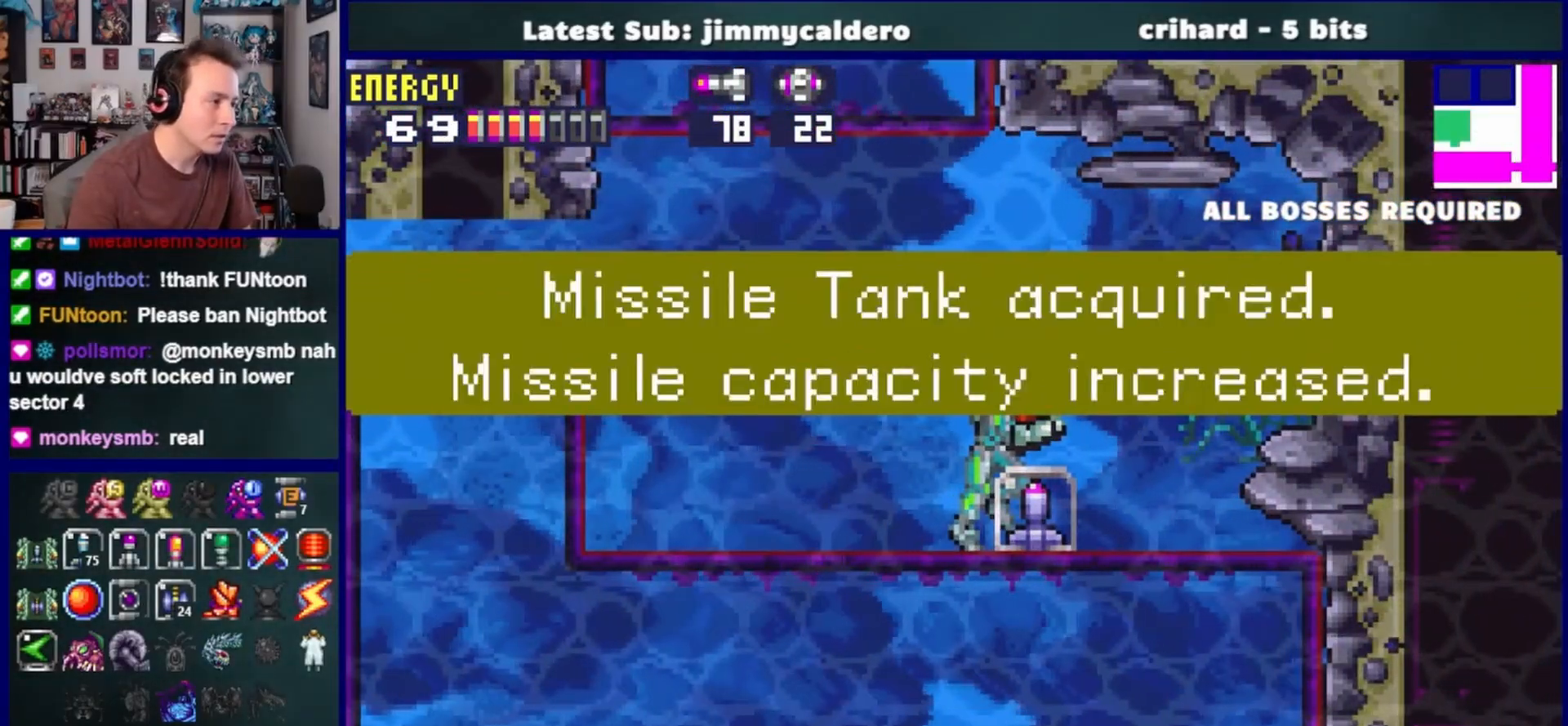
{"buttons": [], "left_stick": "center", "right_stick": "center", "events": []}
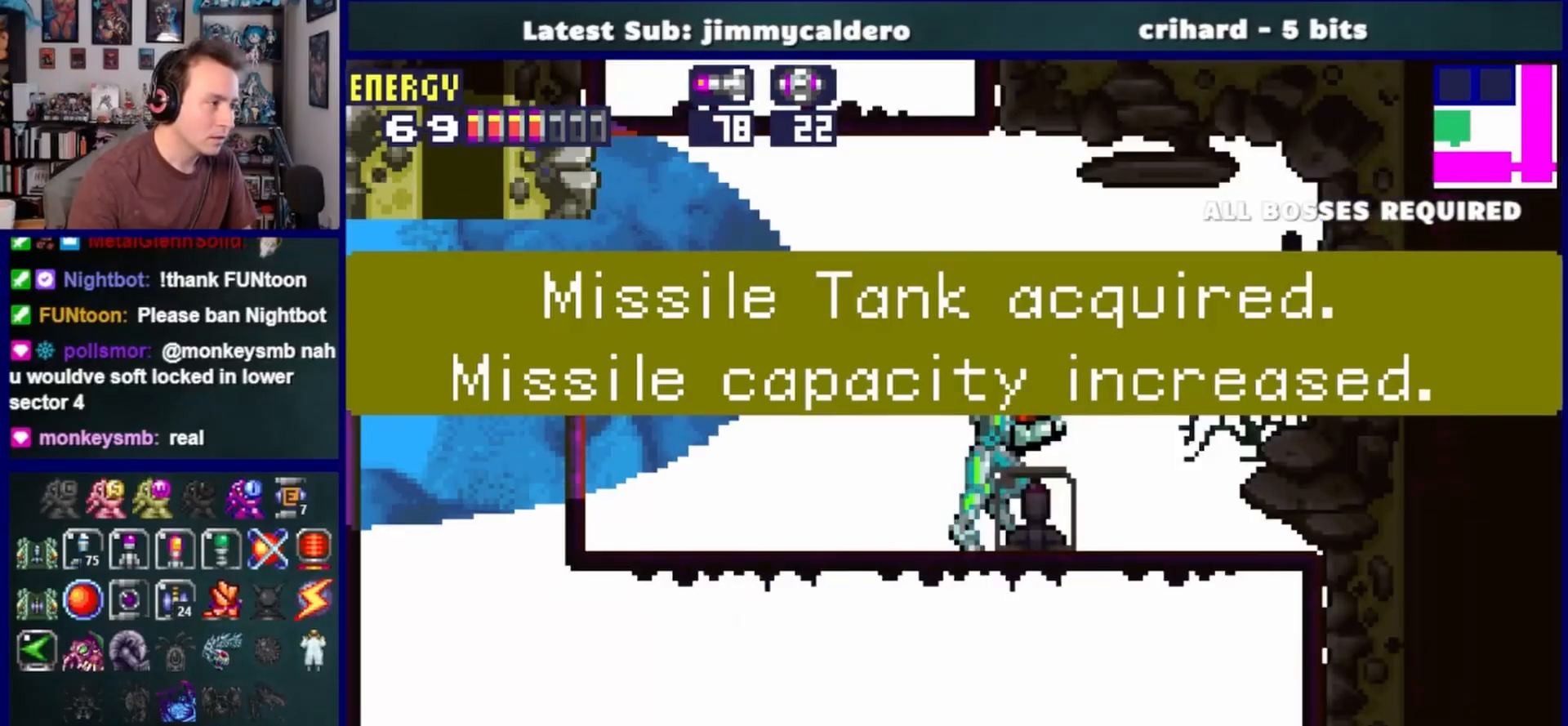
{"buttons": [], "left_stick": "center", "right_stick": "center", "events": []}
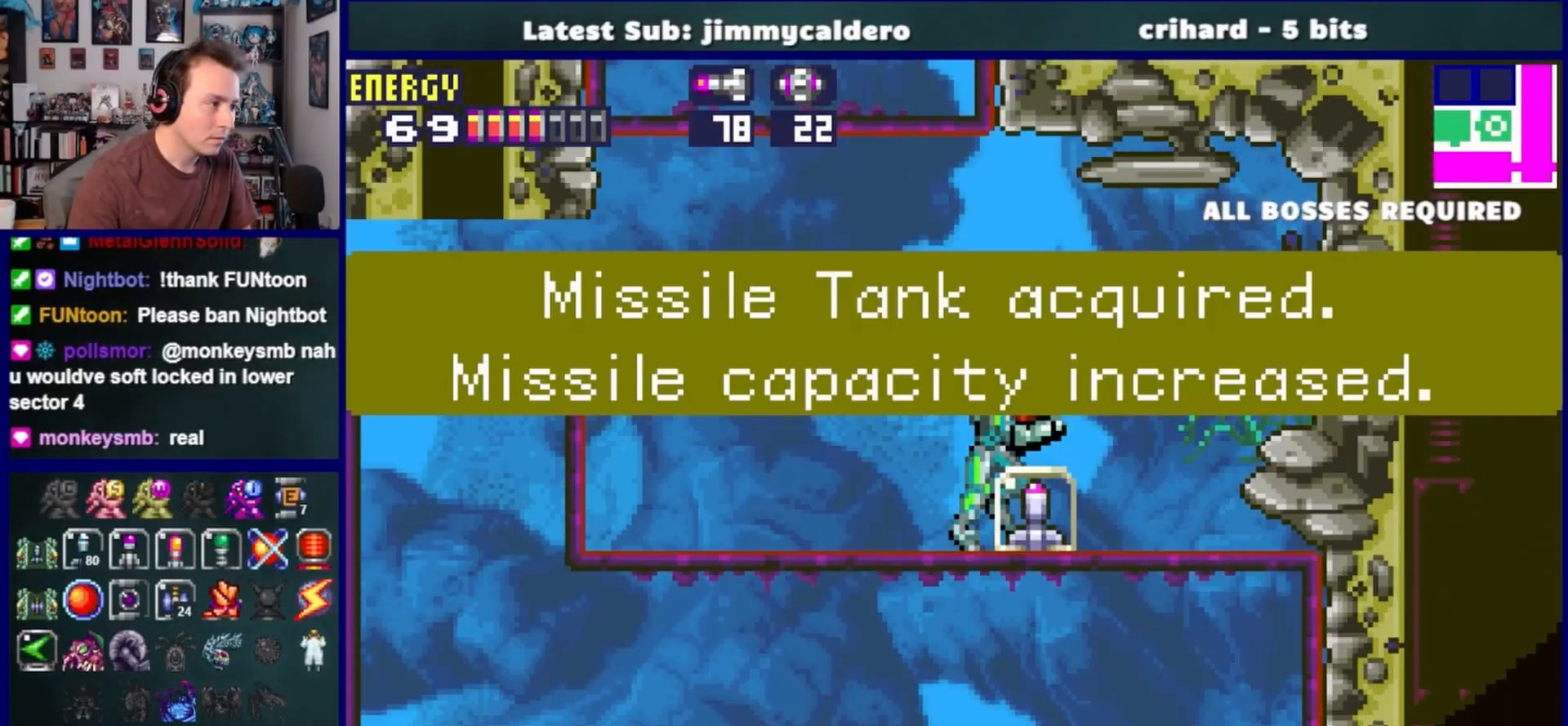
{"buttons": [], "left_stick": "center", "right_stick": "center", "events": []}
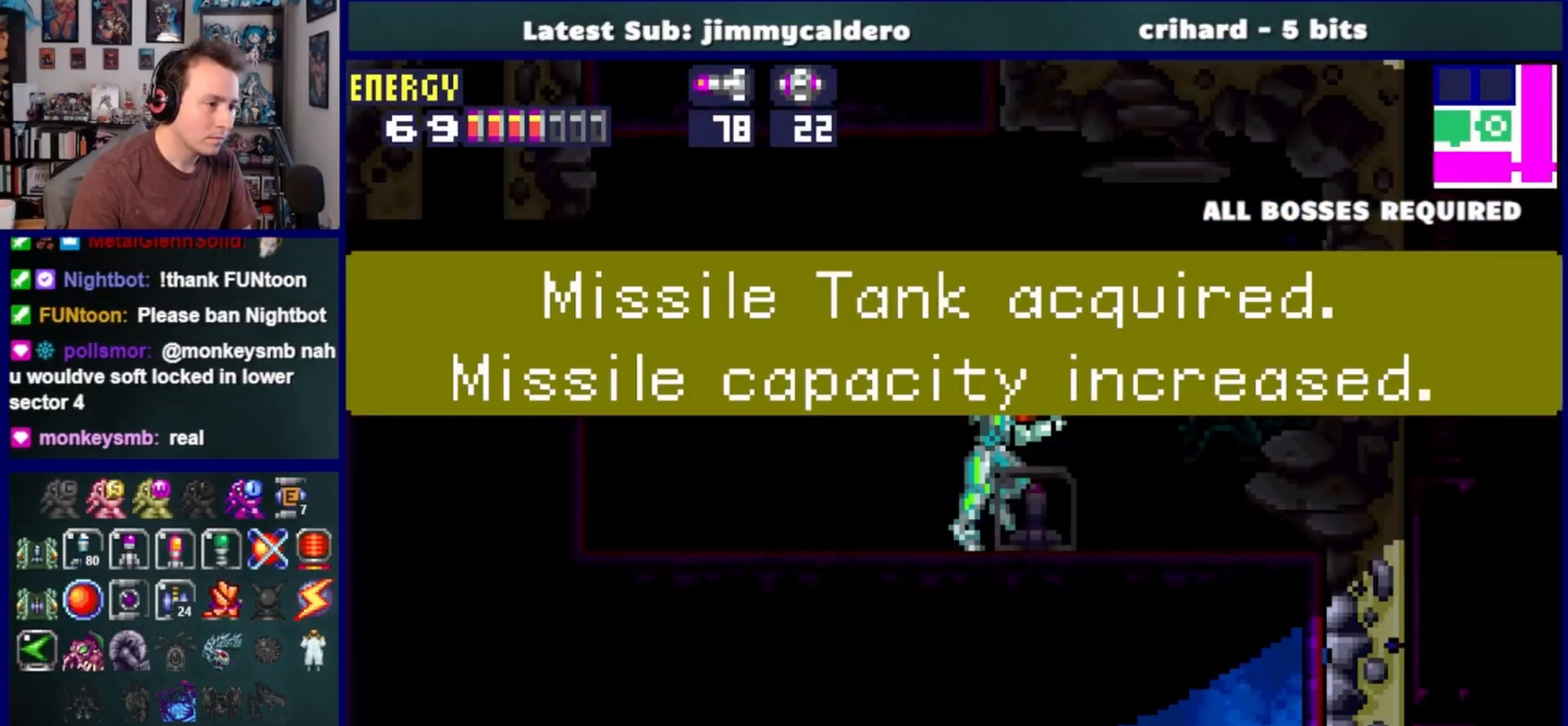
{"buttons": ["DPAD_LEFT"], "left_stick": "center", "right_stick": "center", "events": [[67, "DPAD_LEFT", "down"]]}
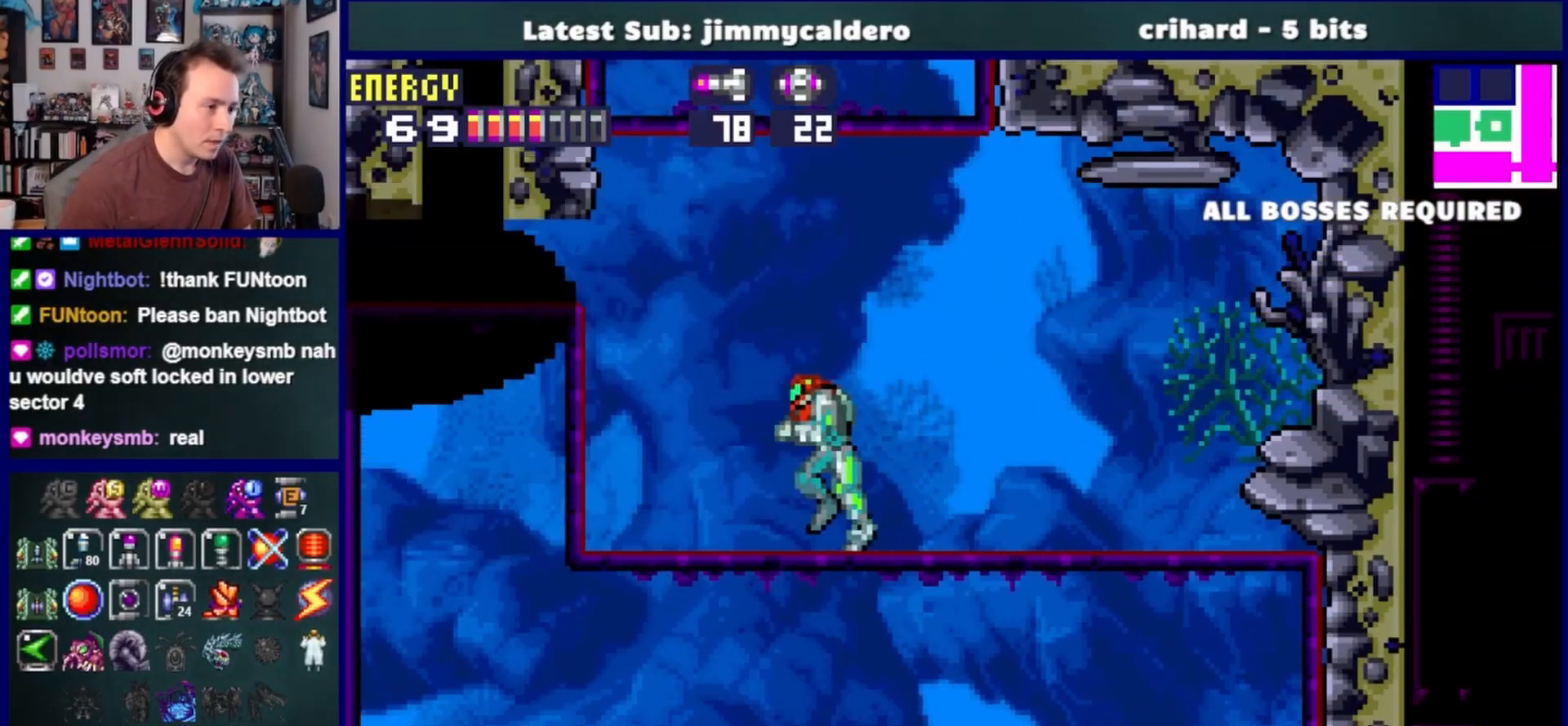
{"buttons": ["DPAD_LEFT"], "left_stick": "center", "right_stick": "center", "events": [[300, "DPAD_LEFT", "up"], [500, "DPAD_LEFT", "down"]]}
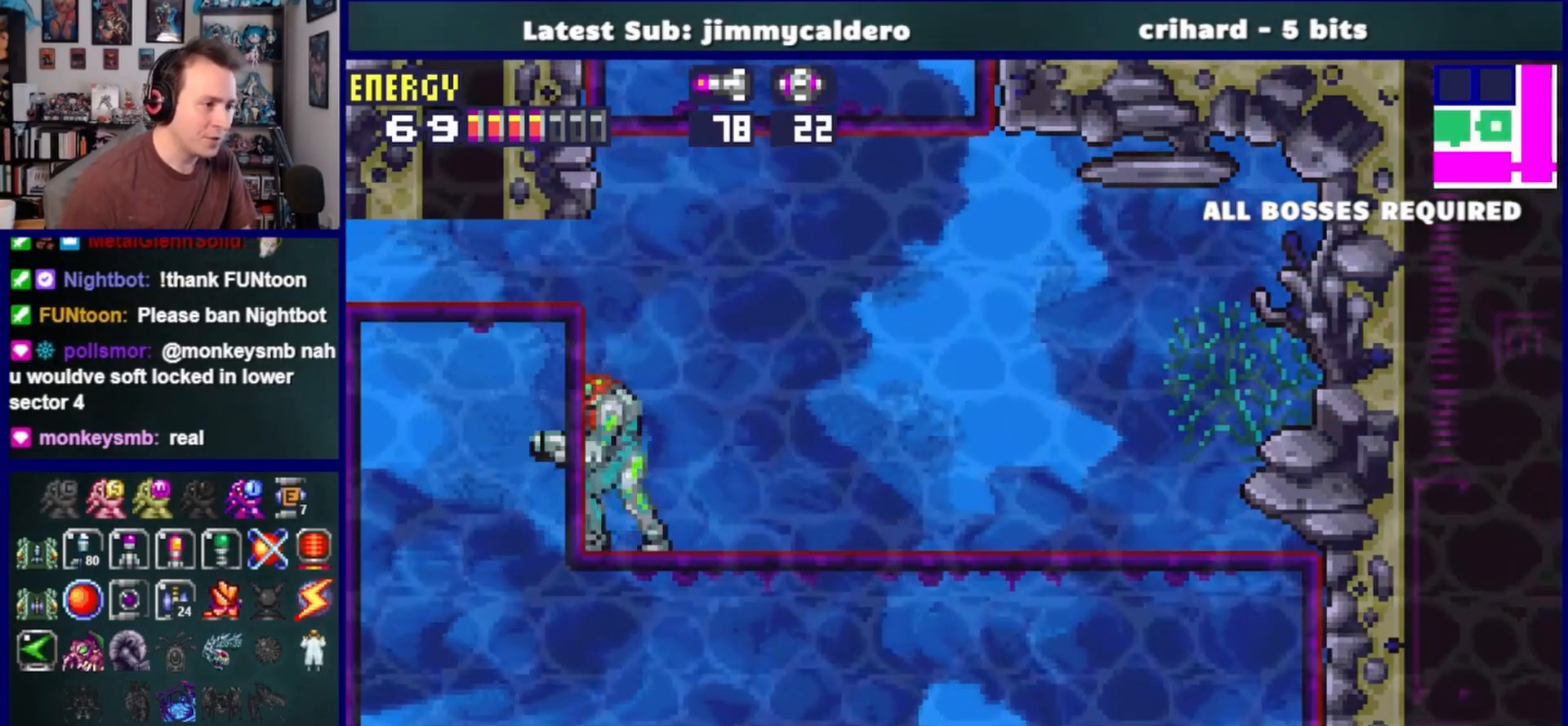
{"buttons": ["DPAD_LEFT"], "left_stick": "center", "right_stick": "center", "events": [[67, "CROSS", "down"], [167, "CROSS", "up"], [400, "CROSS", "down"], [500, "CROSS", "up"]]}
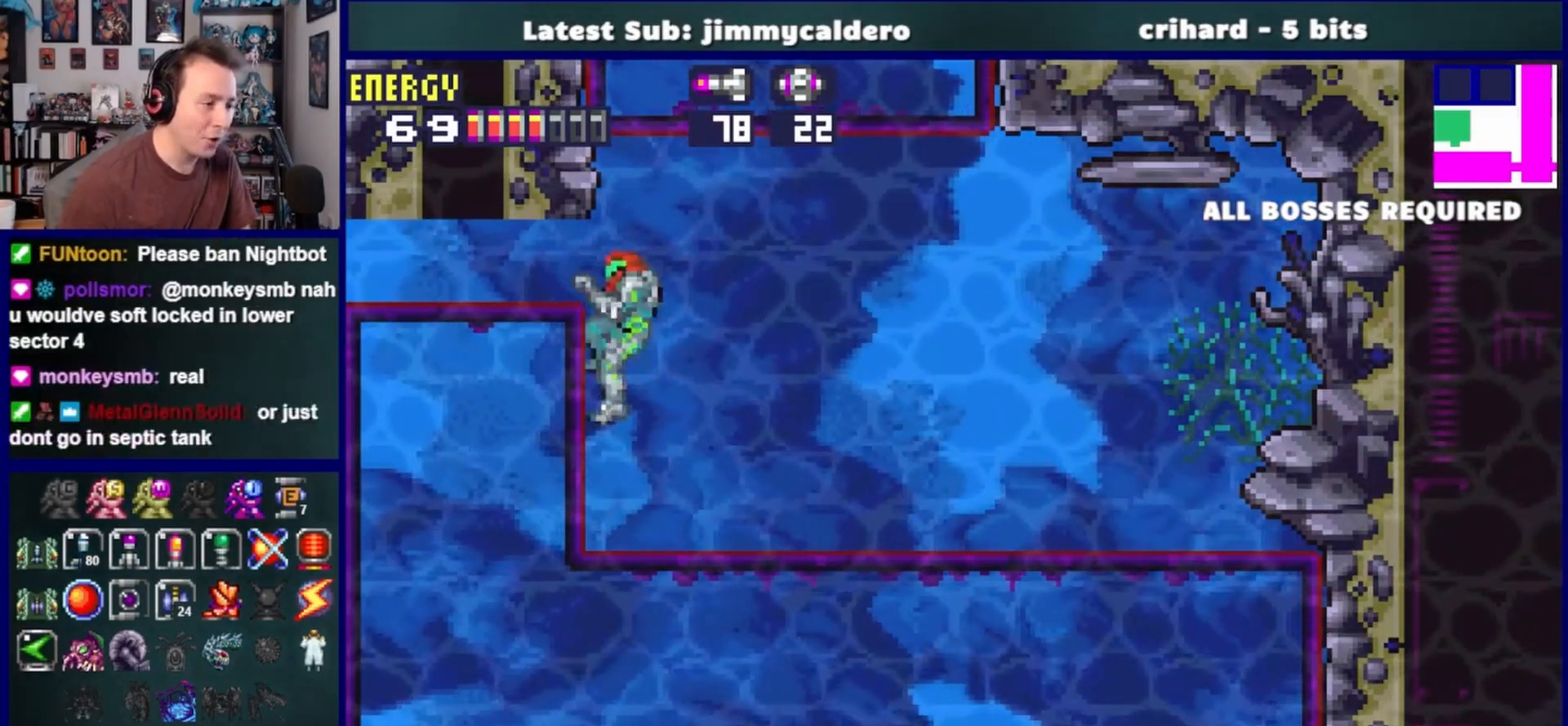
{"buttons": ["DPAD_LEFT"], "left_stick": "center", "right_stick": "center", "events": []}
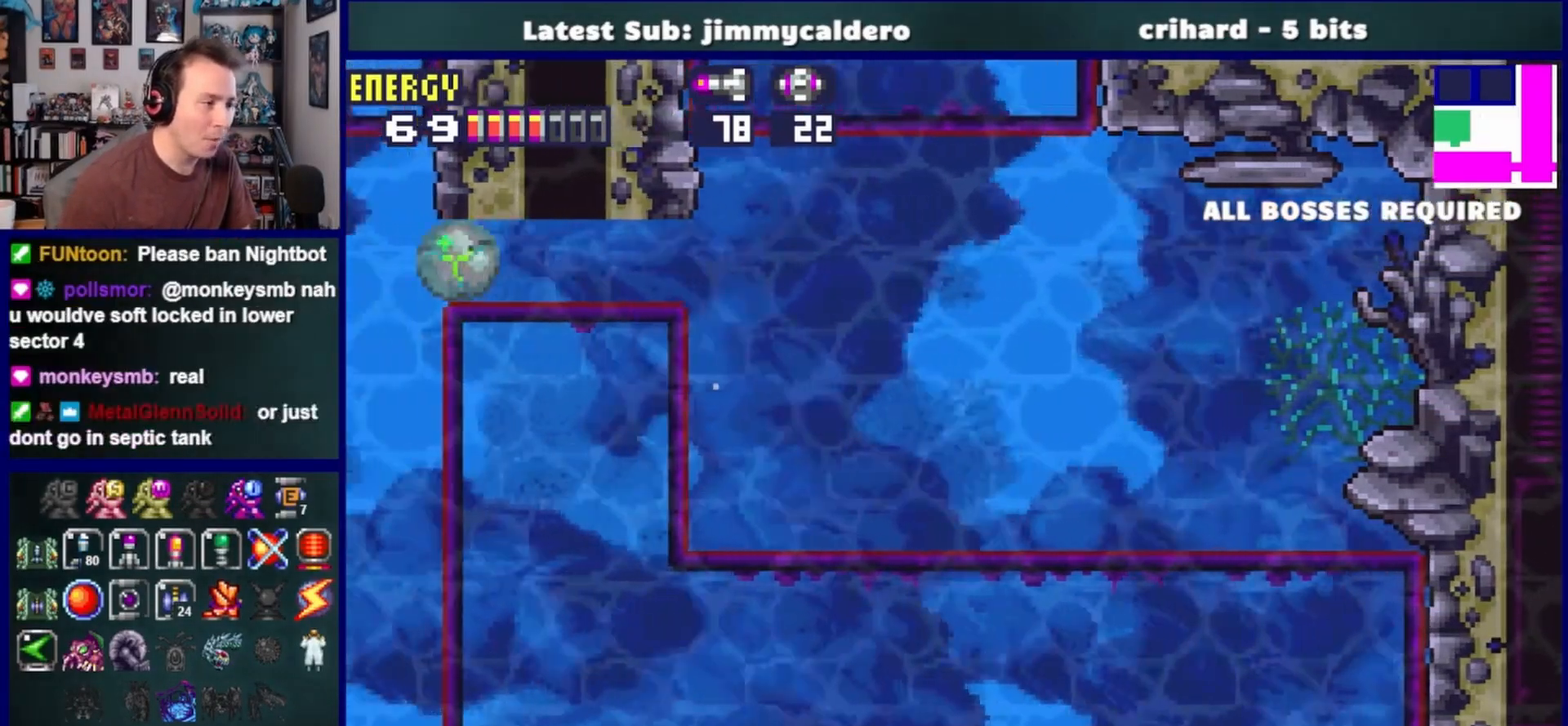
{"buttons": ["DPAD_UP", "DPAD_LEFT"], "left_stick": "center", "right_stick": "center", "events": [[400, "DPAD_UP", "down"]]}
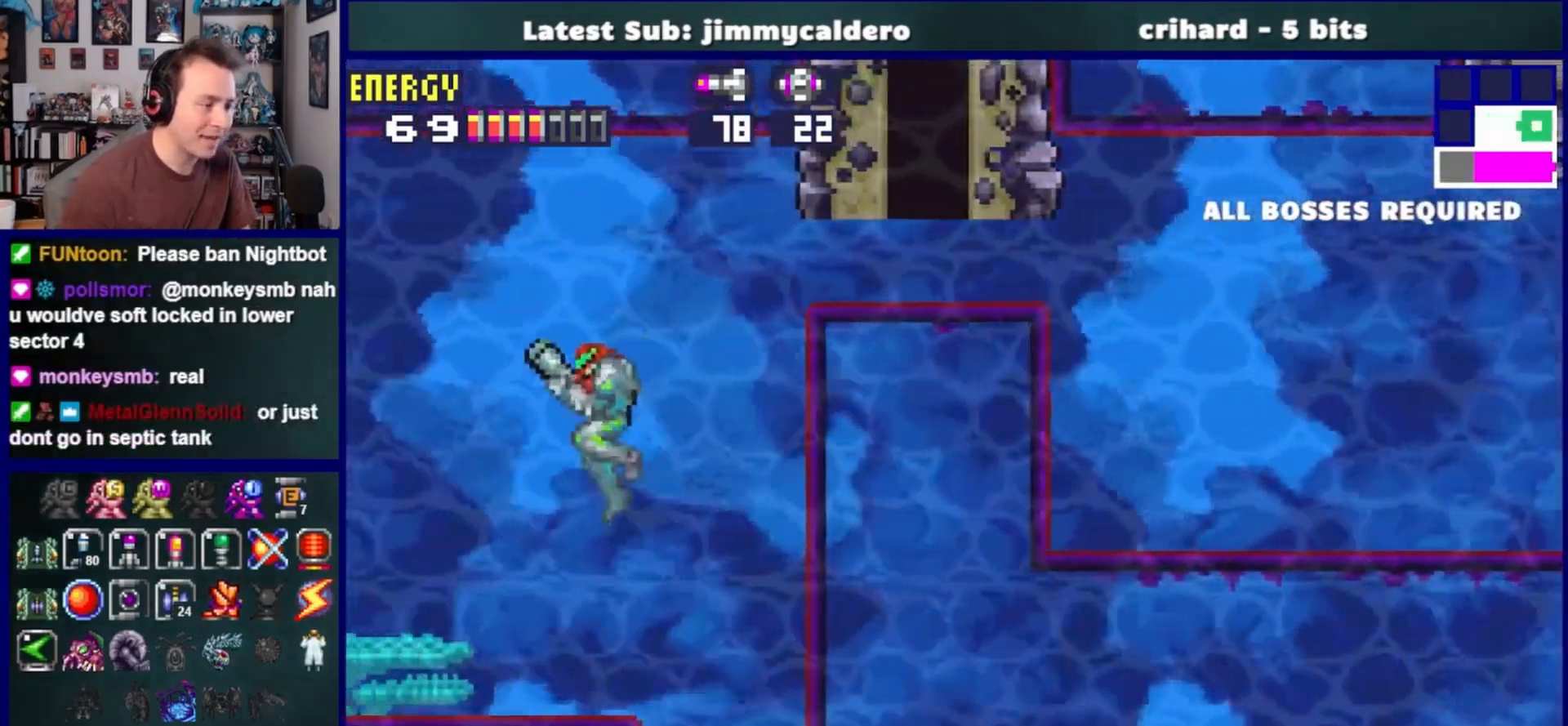
{"buttons": ["DPAD_LEFT"], "left_stick": "center", "right_stick": "center", "events": [[50, "DPAD_UP", "up"]]}
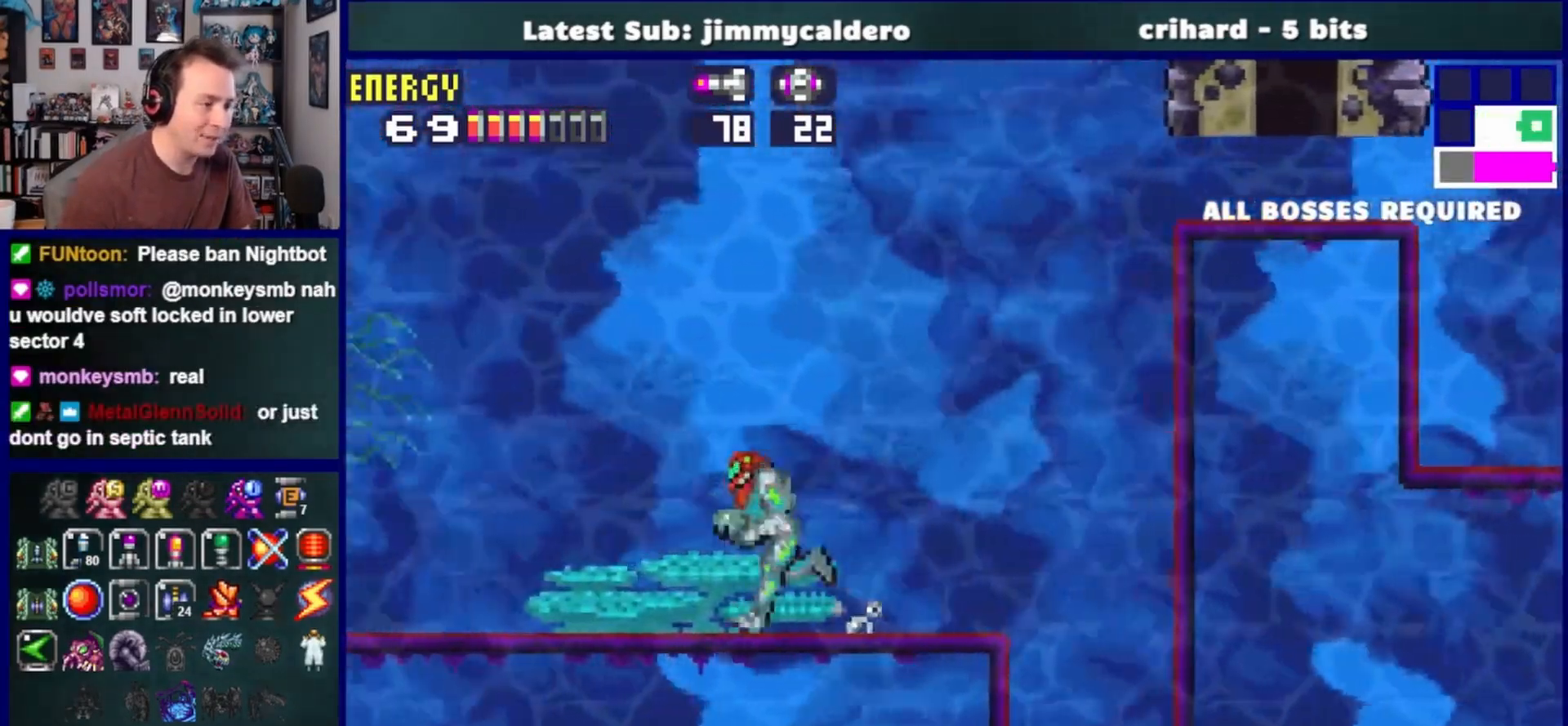
{"buttons": ["DPAD_LEFT"], "left_stick": "center", "right_stick": "center", "events": []}
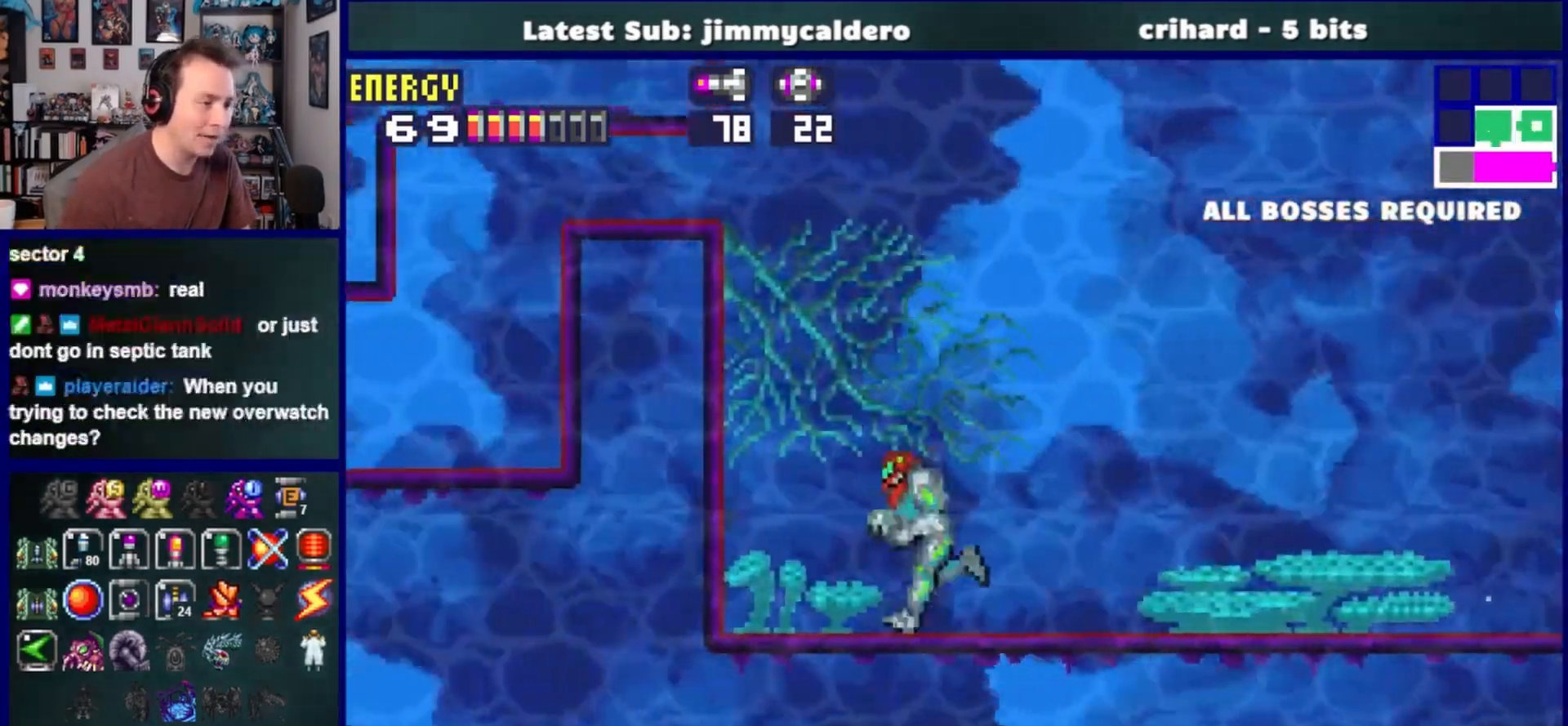
{"buttons": ["DPAD_LEFT"], "left_stick": "center", "right_stick": "center", "events": [[83, "CROSS", "down"], [383, "CROSS", "up"]]}
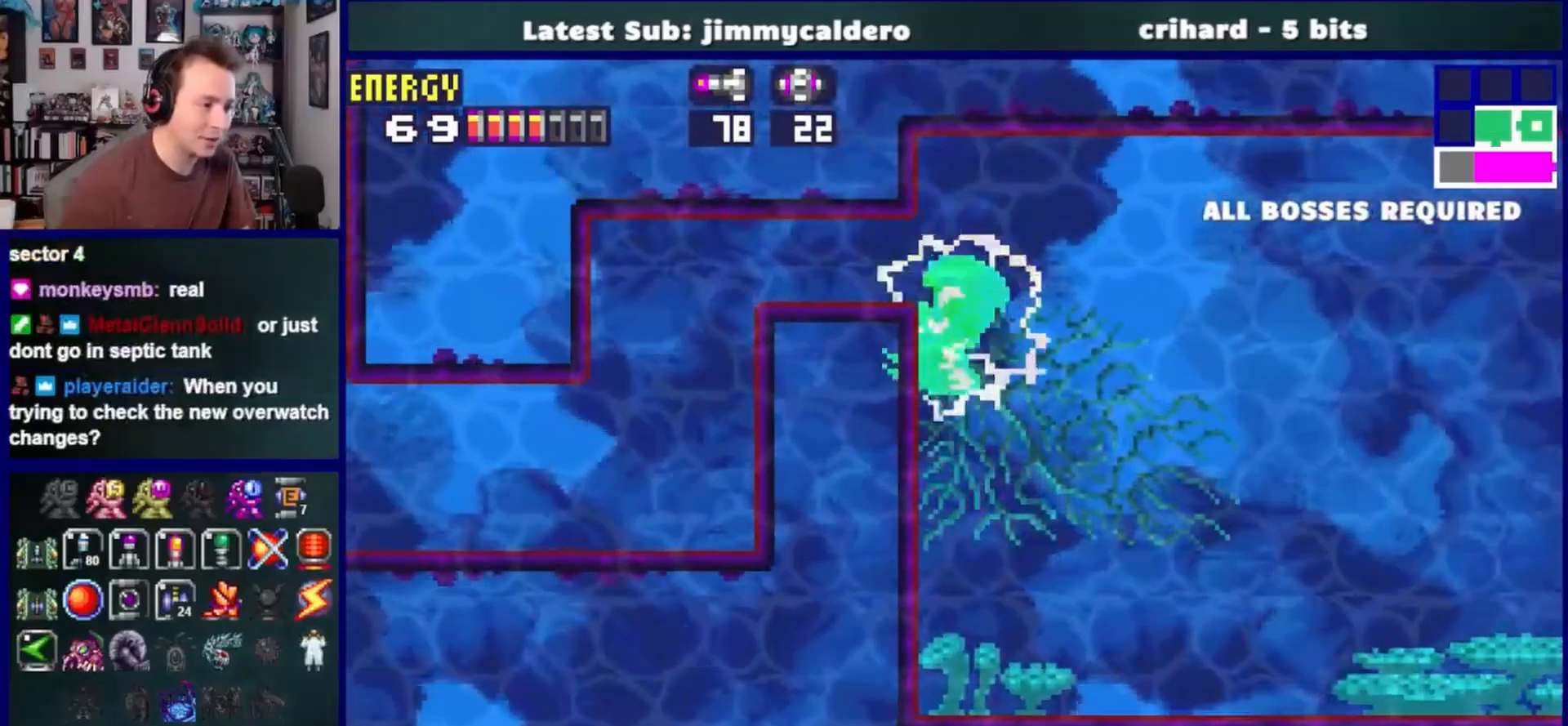
{"buttons": ["DPAD_LEFT"], "left_stick": "center", "right_stick": "center", "events": [[150, "CROSS", "down"], [300, "CROSS", "up"]]}
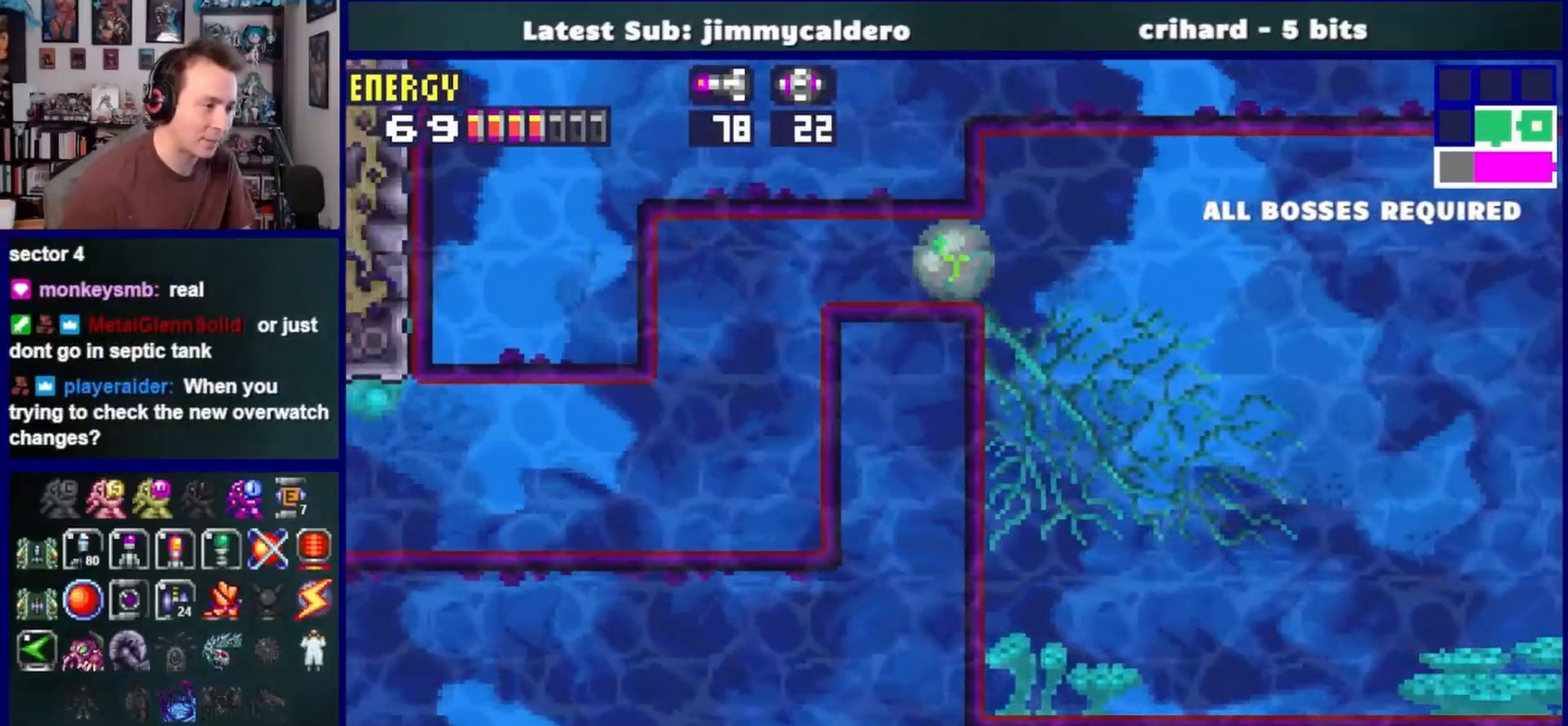
{"buttons": ["DPAD_RIGHT"], "left_stick": "center", "right_stick": "center", "events": [[367, "DPAD_LEFT", "up"], [433, "DPAD_RIGHT", "down"]]}
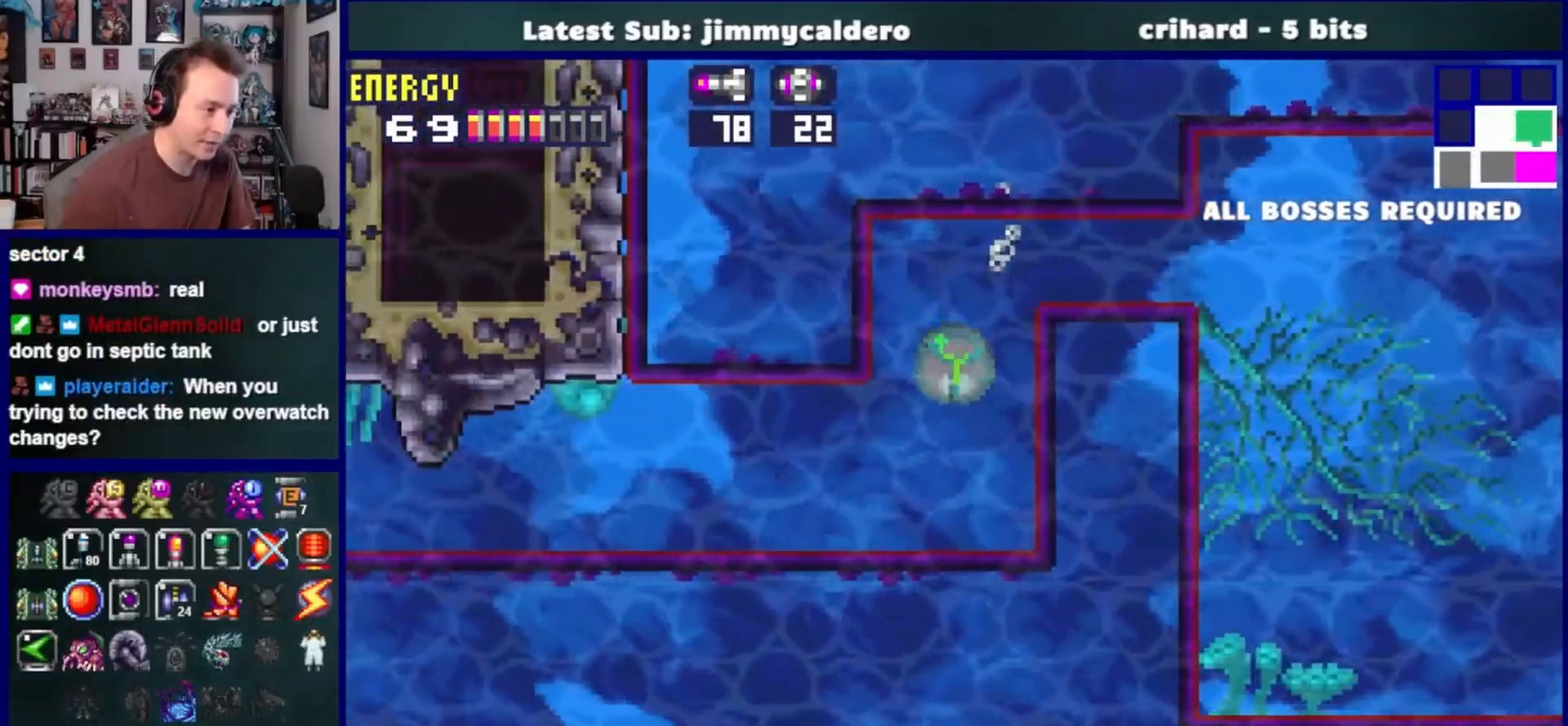
{"buttons": ["DPAD_LEFT"], "left_stick": "center", "right_stick": "center", "events": [[217, "DPAD_UP", "down"], [283, "DPAD_RIGHT", "up"], [383, "DPAD_LEFT", "down"], [450, "DPAD_UP", "up"]]}
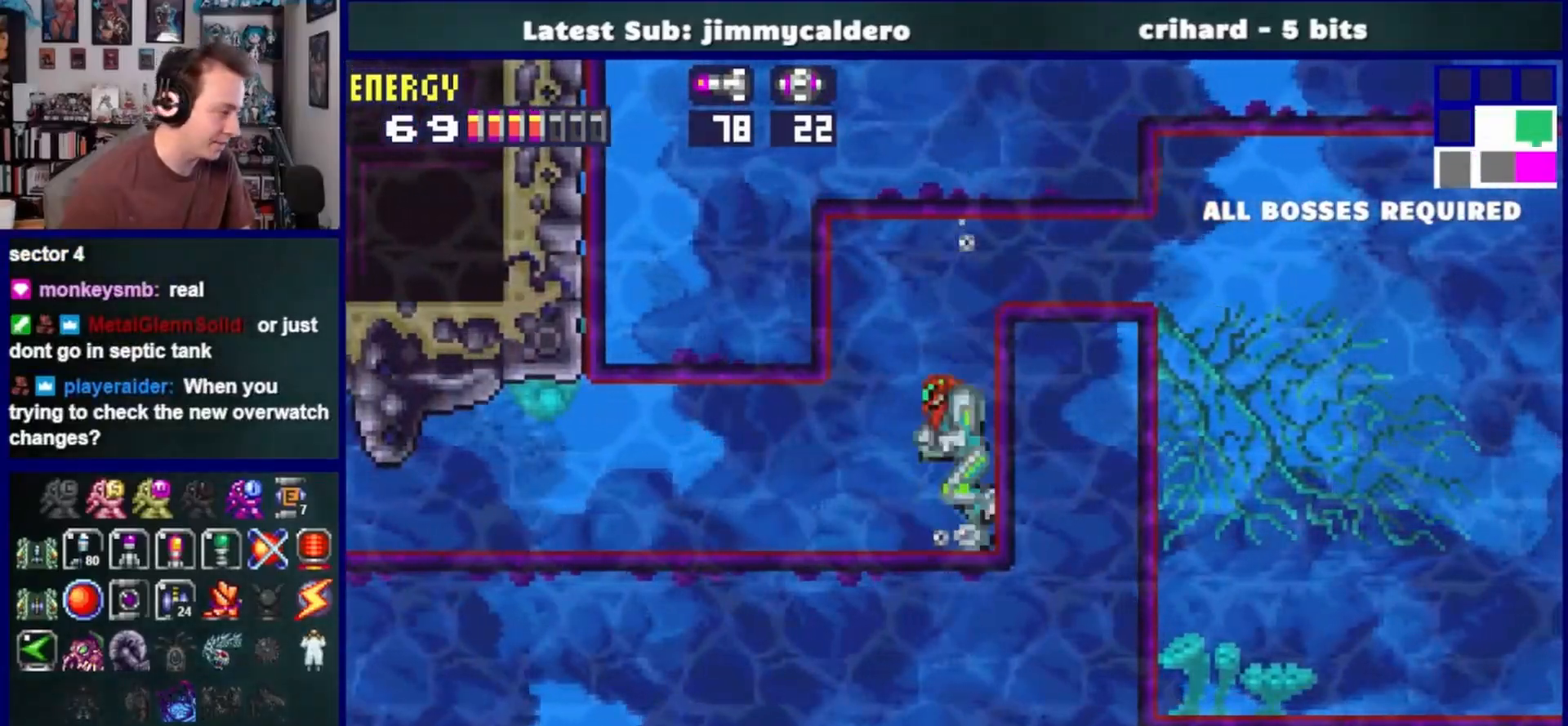
{"buttons": ["DPAD_LEFT"], "left_stick": "center", "right_stick": "center", "events": []}
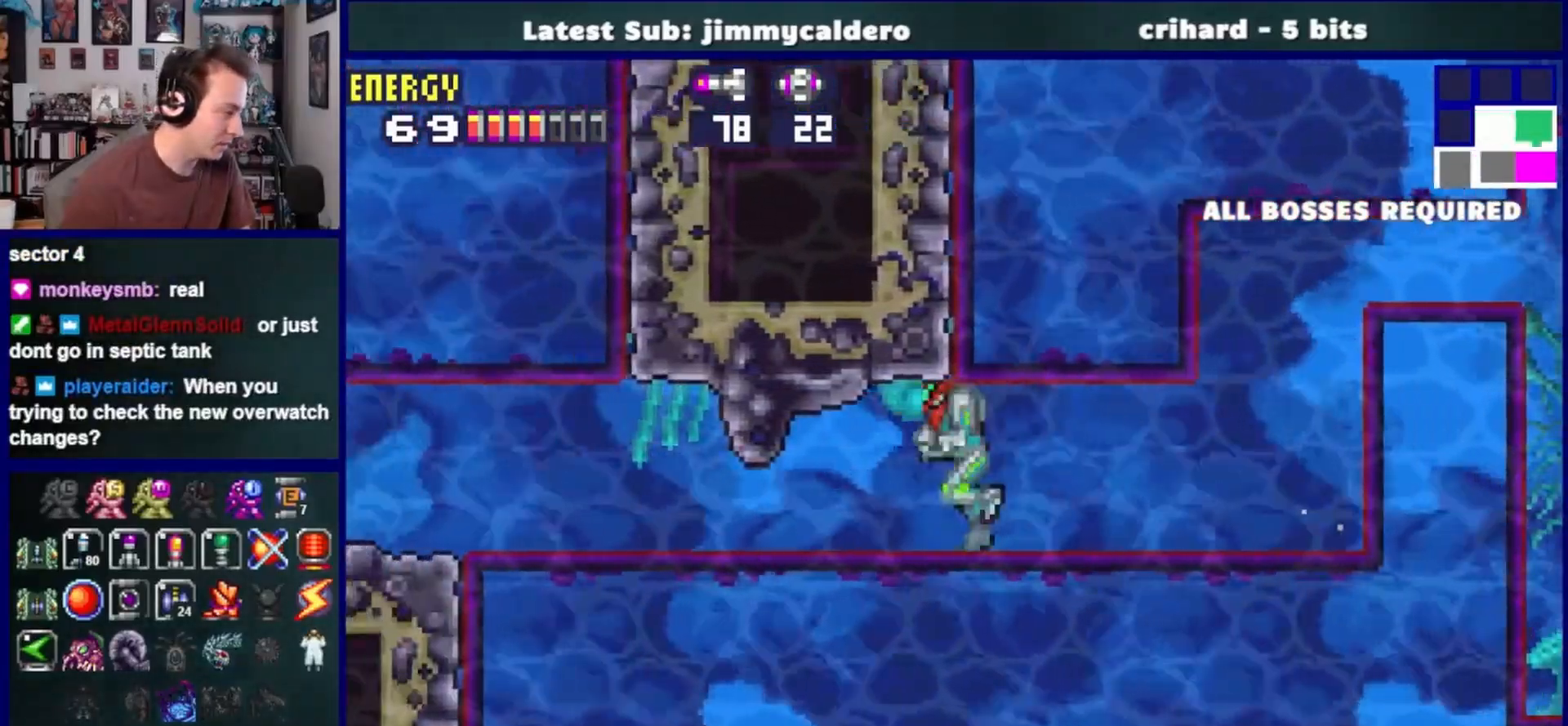
{"buttons": ["DPAD_LEFT"], "left_stick": "center", "right_stick": "center", "events": []}
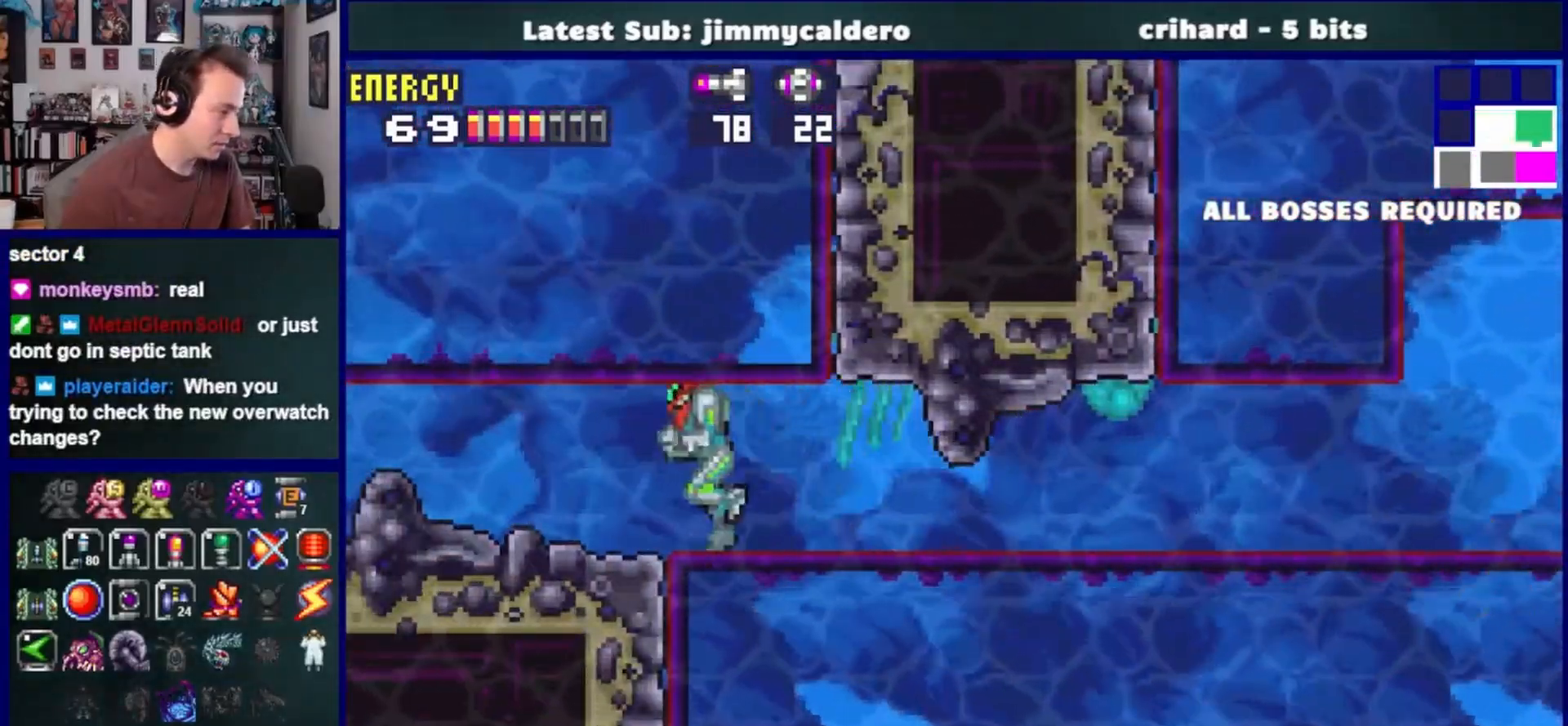
{"buttons": ["DPAD_LEFT"], "left_stick": "center", "right_stick": "center", "events": []}
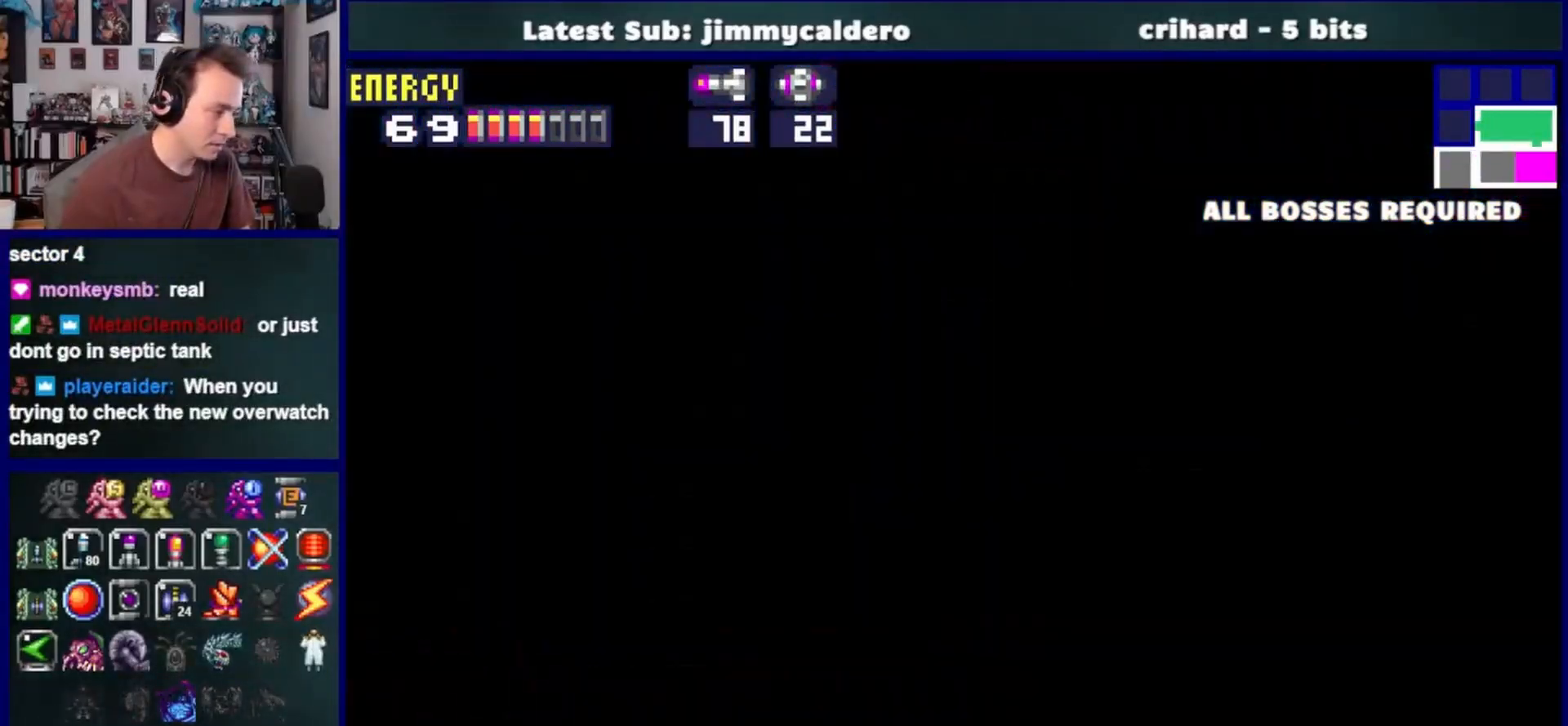
{"buttons": ["DPAD_LEFT"], "left_stick": "center", "right_stick": "center", "events": []}
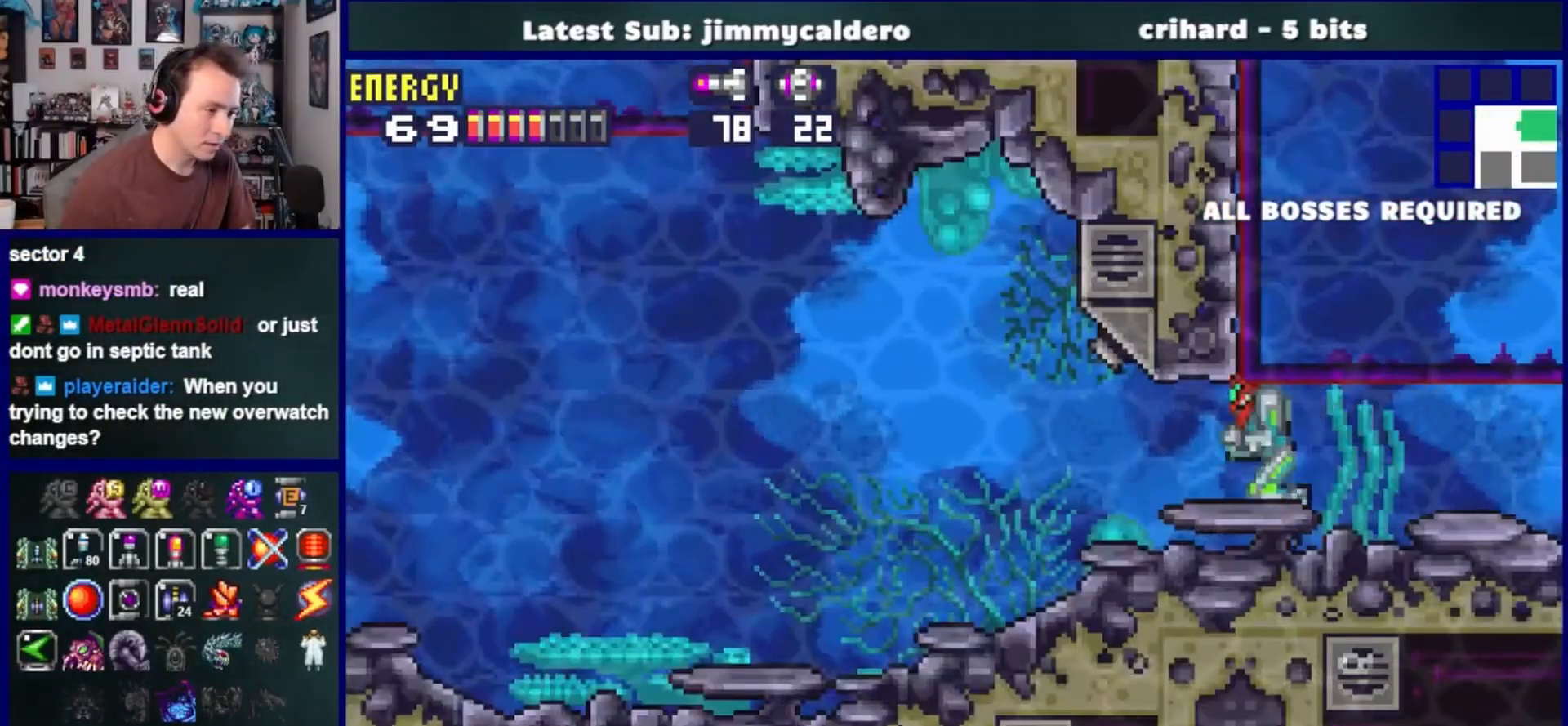
{"buttons": ["DPAD_LEFT"], "left_stick": "center", "right_stick": "center", "events": []}
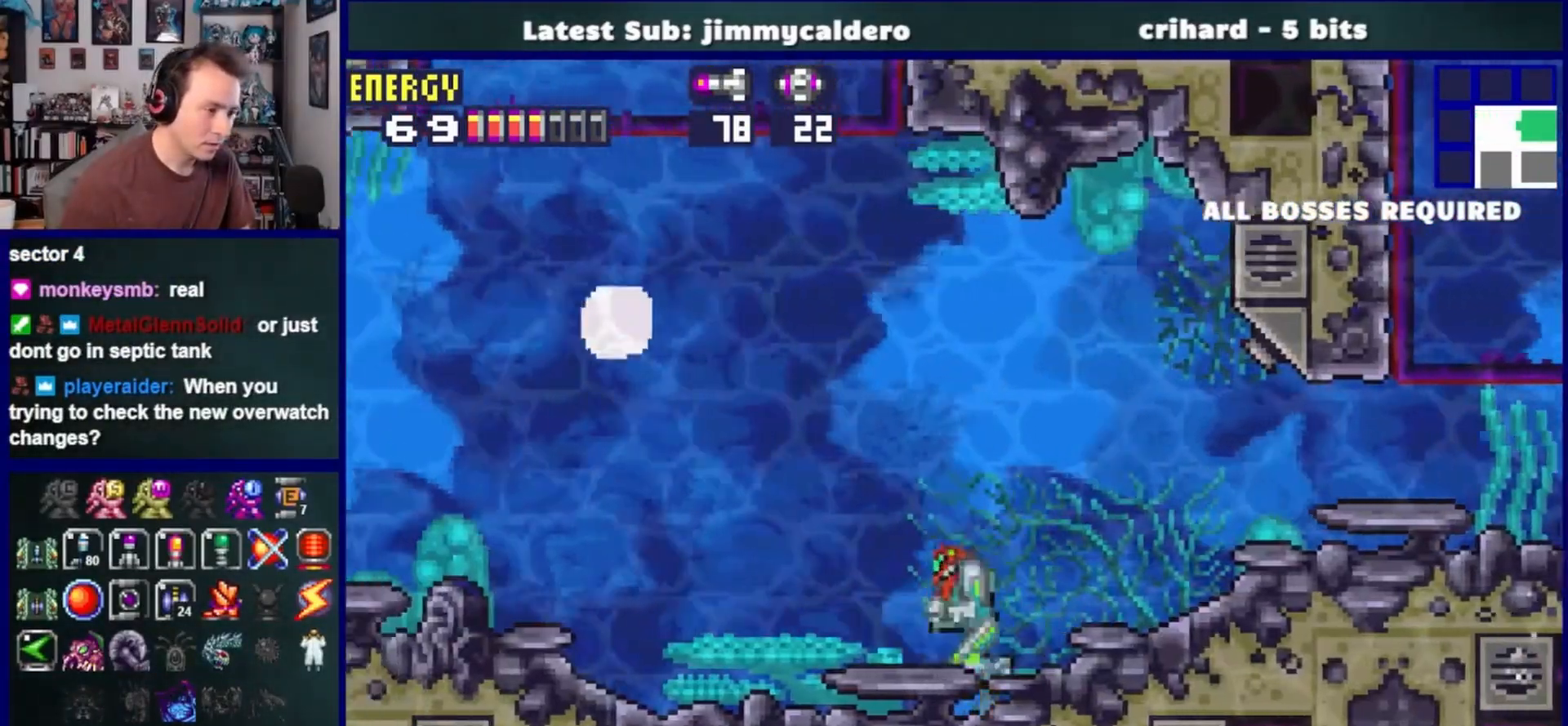
{"buttons": ["DPAD_LEFT"], "left_stick": "center", "right_stick": "center", "events": []}
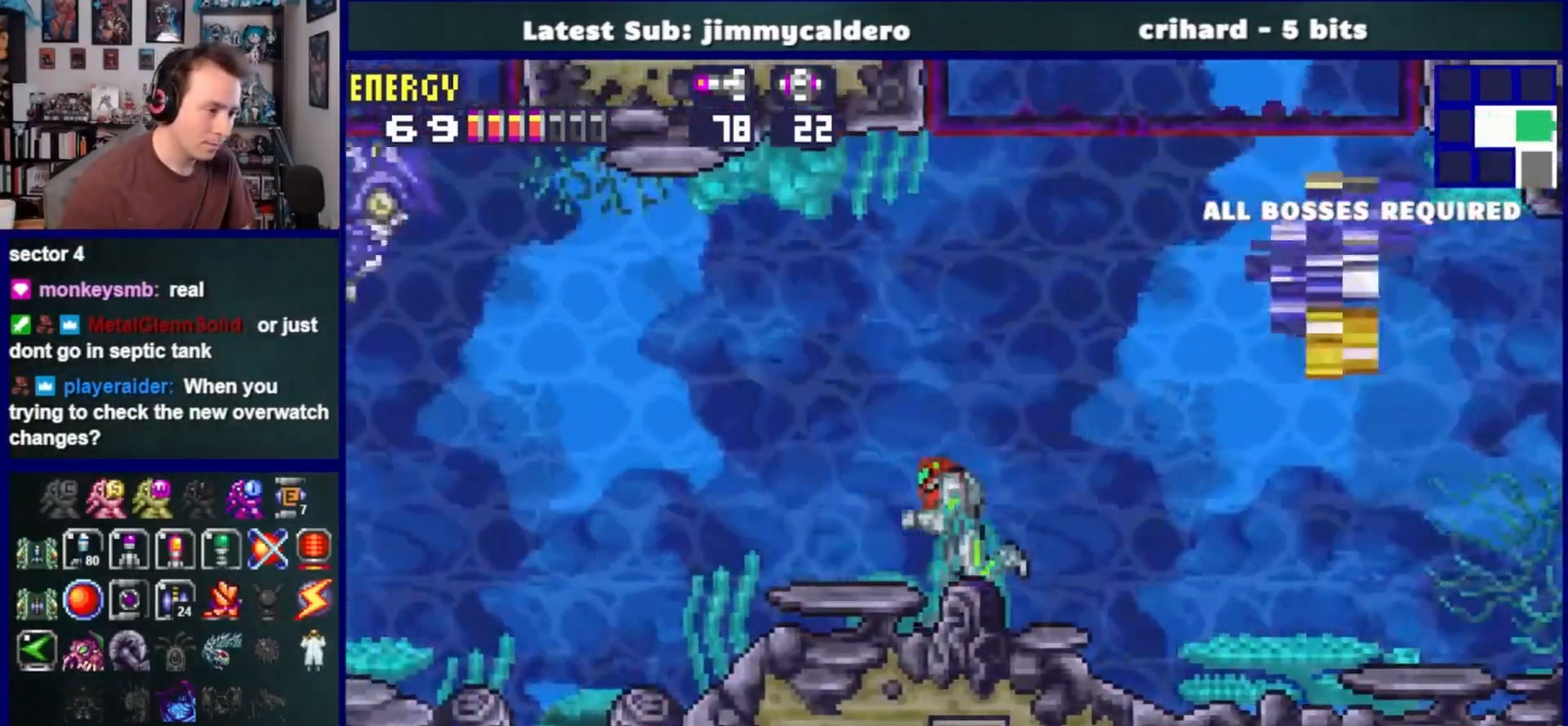
{"buttons": ["DPAD_LEFT"], "left_stick": "center", "right_stick": "center", "events": [[217, "CROSS", "down"], [267, "CROSS", "up"]]}
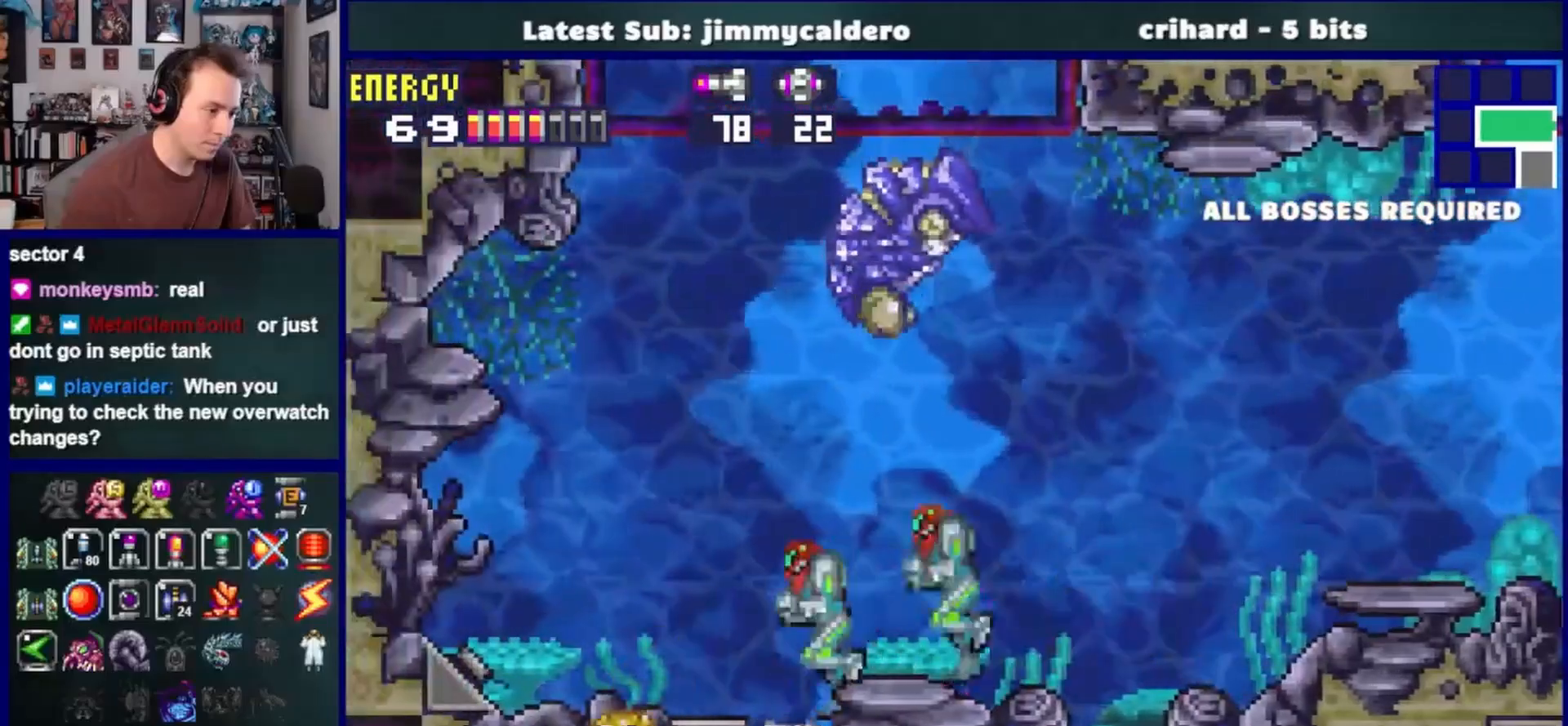
{"buttons": ["DPAD_DOWN"], "left_stick": "center", "right_stick": "center", "events": [[283, "DPAD_LEFT", "up"], [417, "DPAD_DOWN", "down"]]}
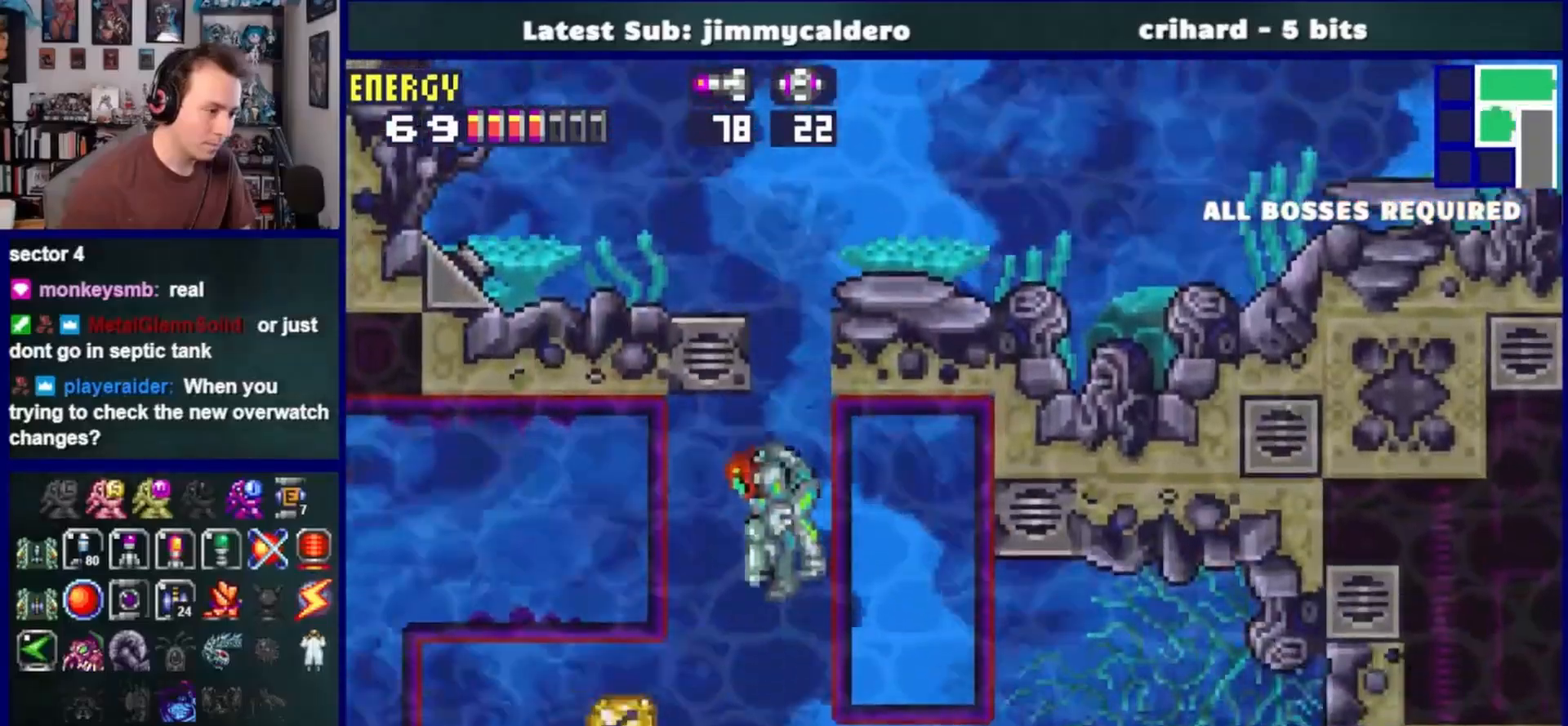
{"buttons": ["SQUARE", "R1"], "left_stick": "center", "right_stick": "center", "events": [[233, "DPAD_DOWN", "up"], [250, "R1", "down"], [483, "SQUARE", "down"]]}